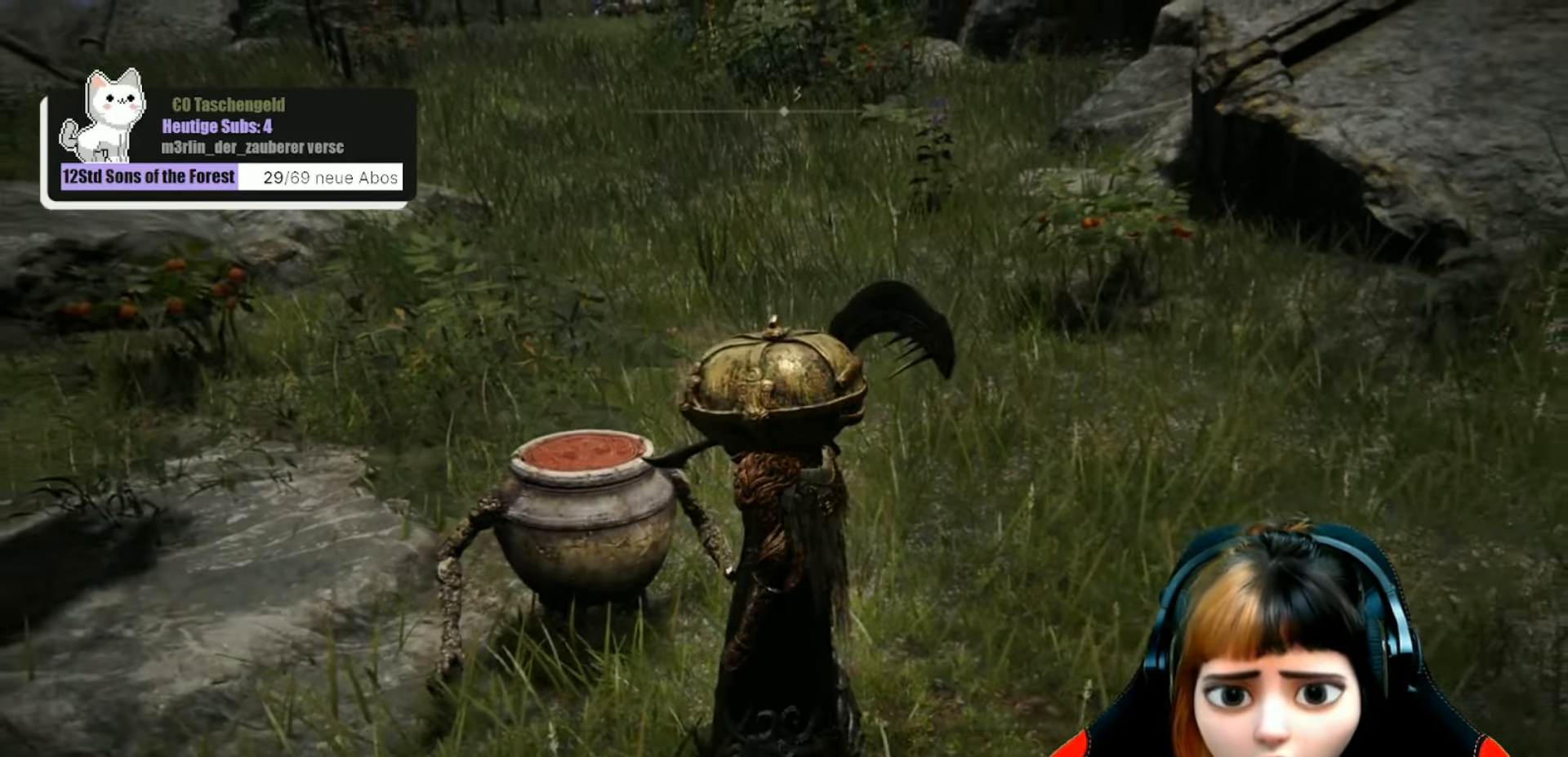
Gameplay with a controller (Xbox layout); each line is a JSON object with the inputs held at the frame after it. "events" lists button and stick changes between this image and that frame as [ms after this image, input, new state], when the widget could be followed in between. Not read: L3.
{"buttons": ["Y"], "left_stick": "center", "right_stick": "center", "events": [[400, "Y", "down"]]}
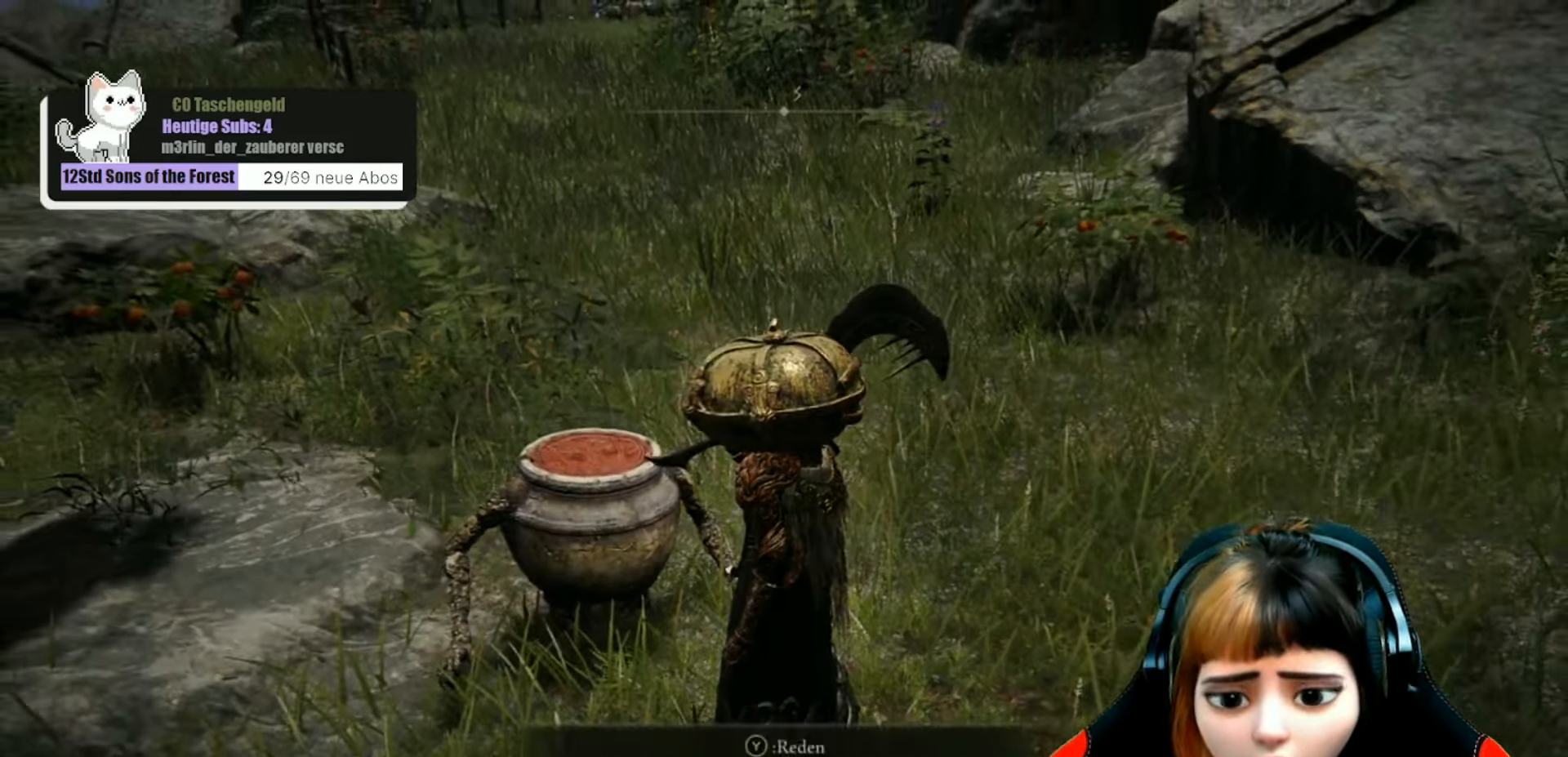
{"buttons": [], "left_stick": "center", "right_stick": "center", "events": [[33, "Y", "up"]]}
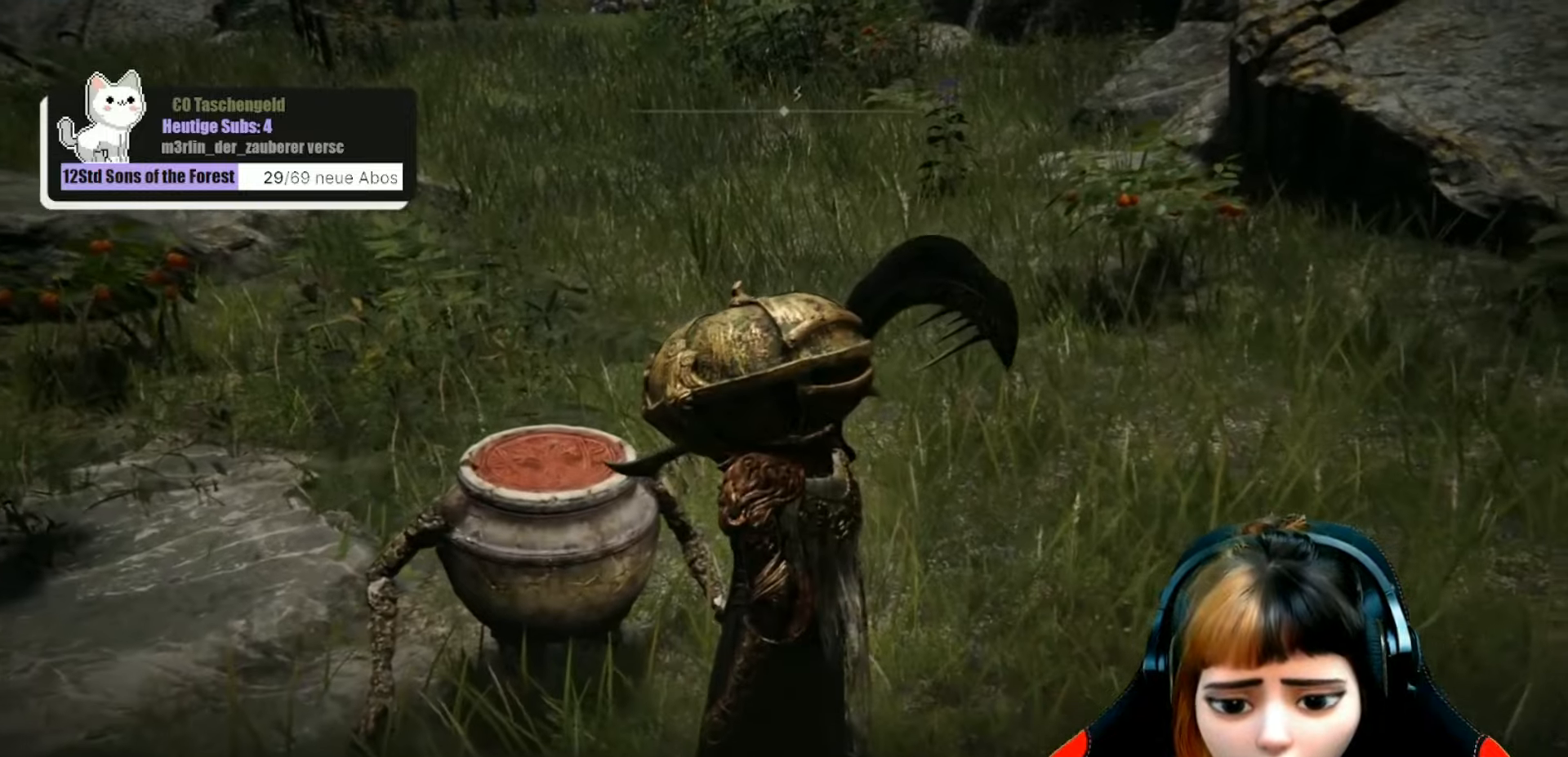
{"buttons": [], "left_stick": "up", "right_stick": "up", "events": [[266, "left_stick", "right"], [333, "left_stick", "up-right"], [433, "right_stick", "up"], [500, "left_stick", "up"]]}
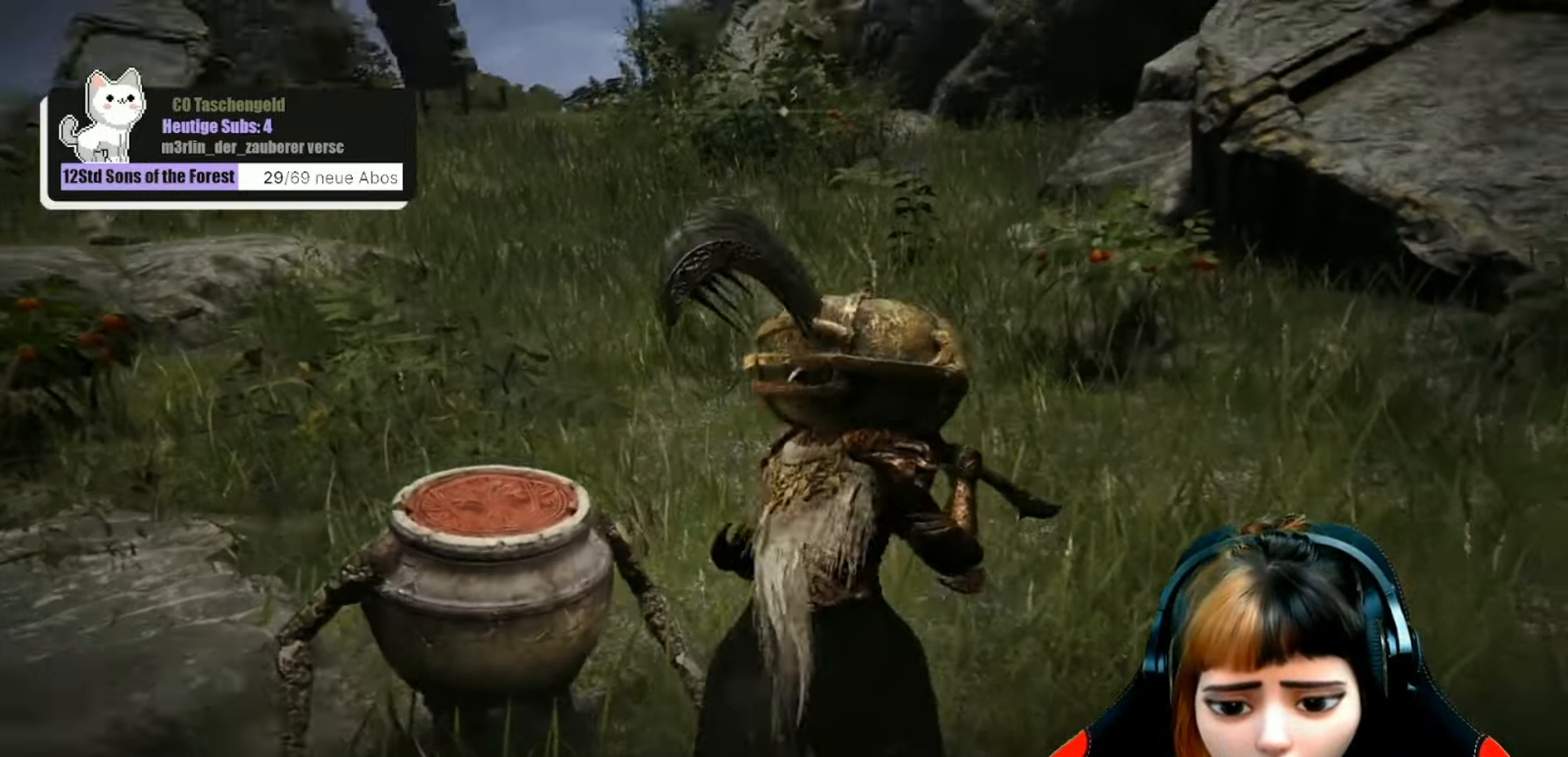
{"buttons": [], "left_stick": "up", "right_stick": "center", "events": [[166, "right_stick", "center"]]}
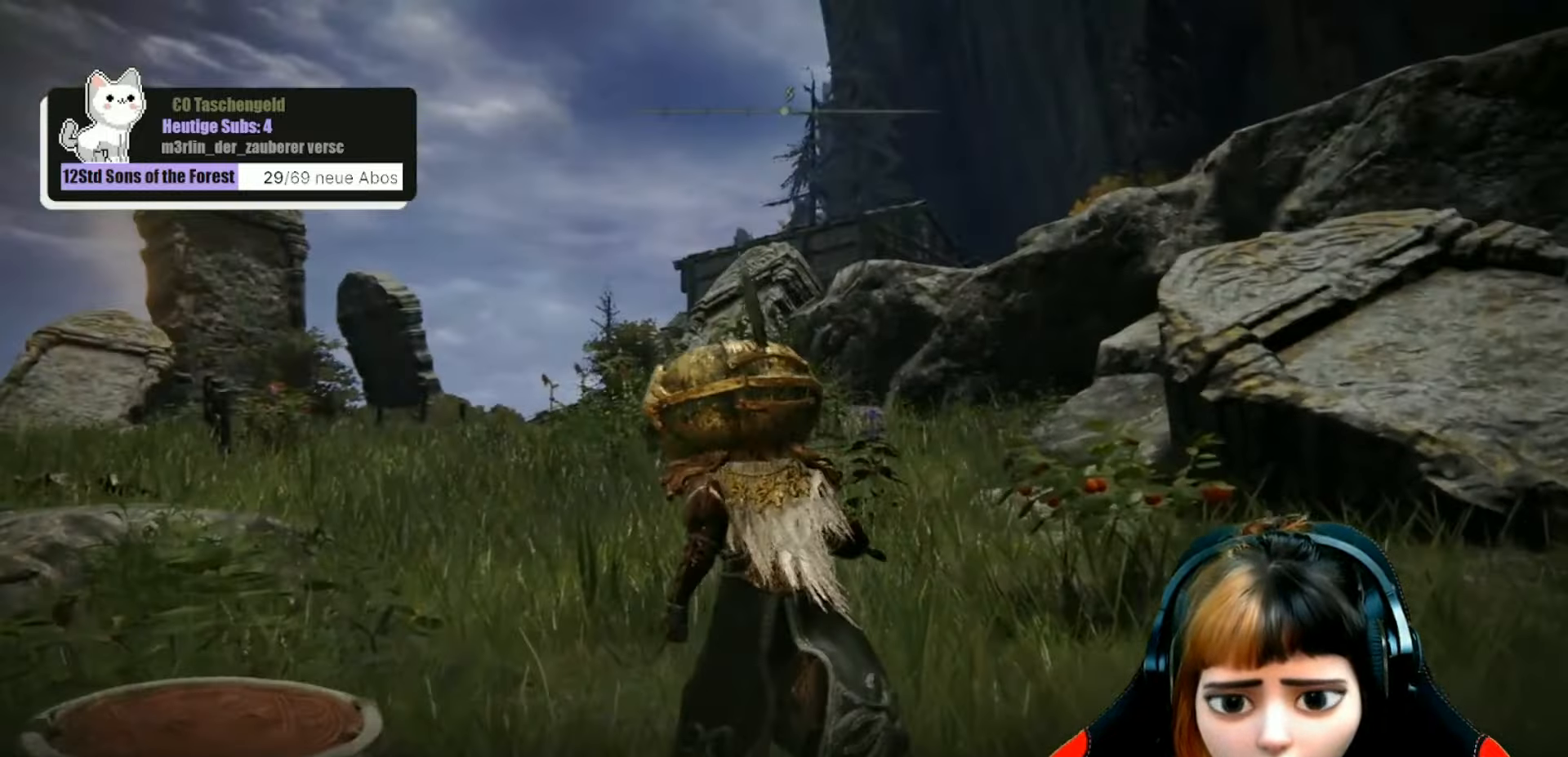
{"buttons": ["B"], "left_stick": "up", "right_stick": "center", "events": [[66, "B", "down"]]}
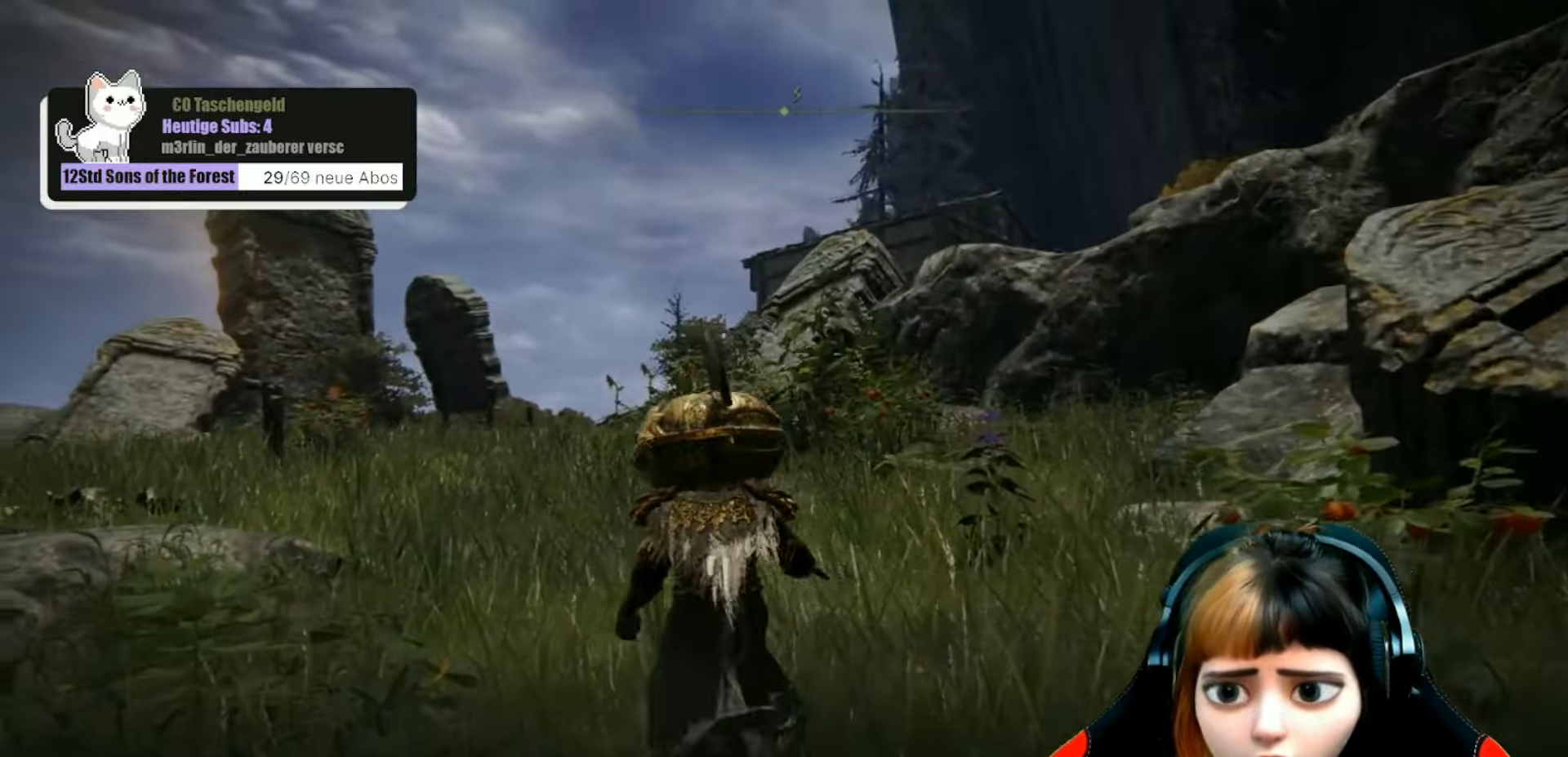
{"buttons": ["B"], "left_stick": "up", "right_stick": "center", "events": []}
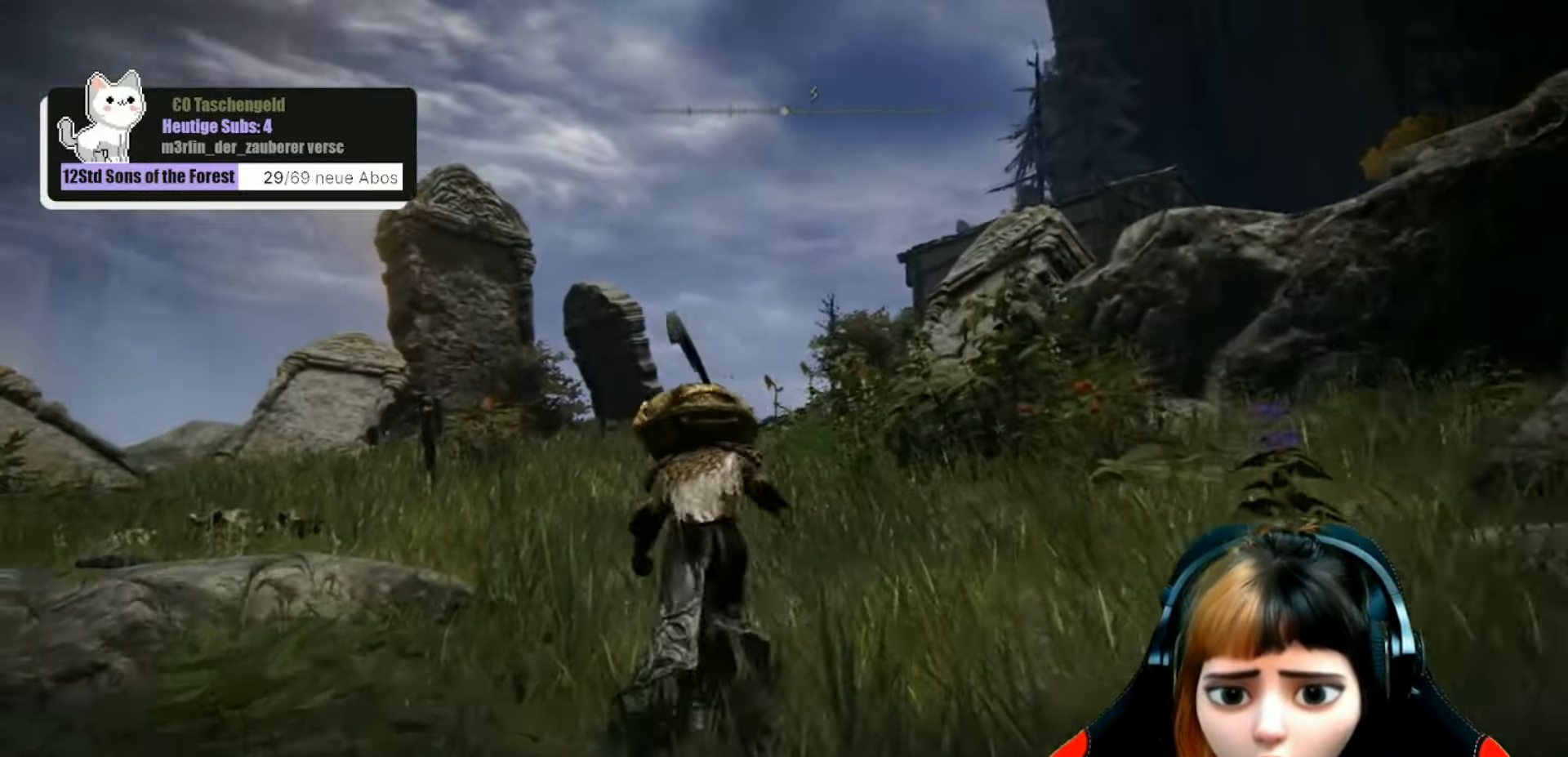
{"buttons": ["B"], "left_stick": "up", "right_stick": "center", "events": []}
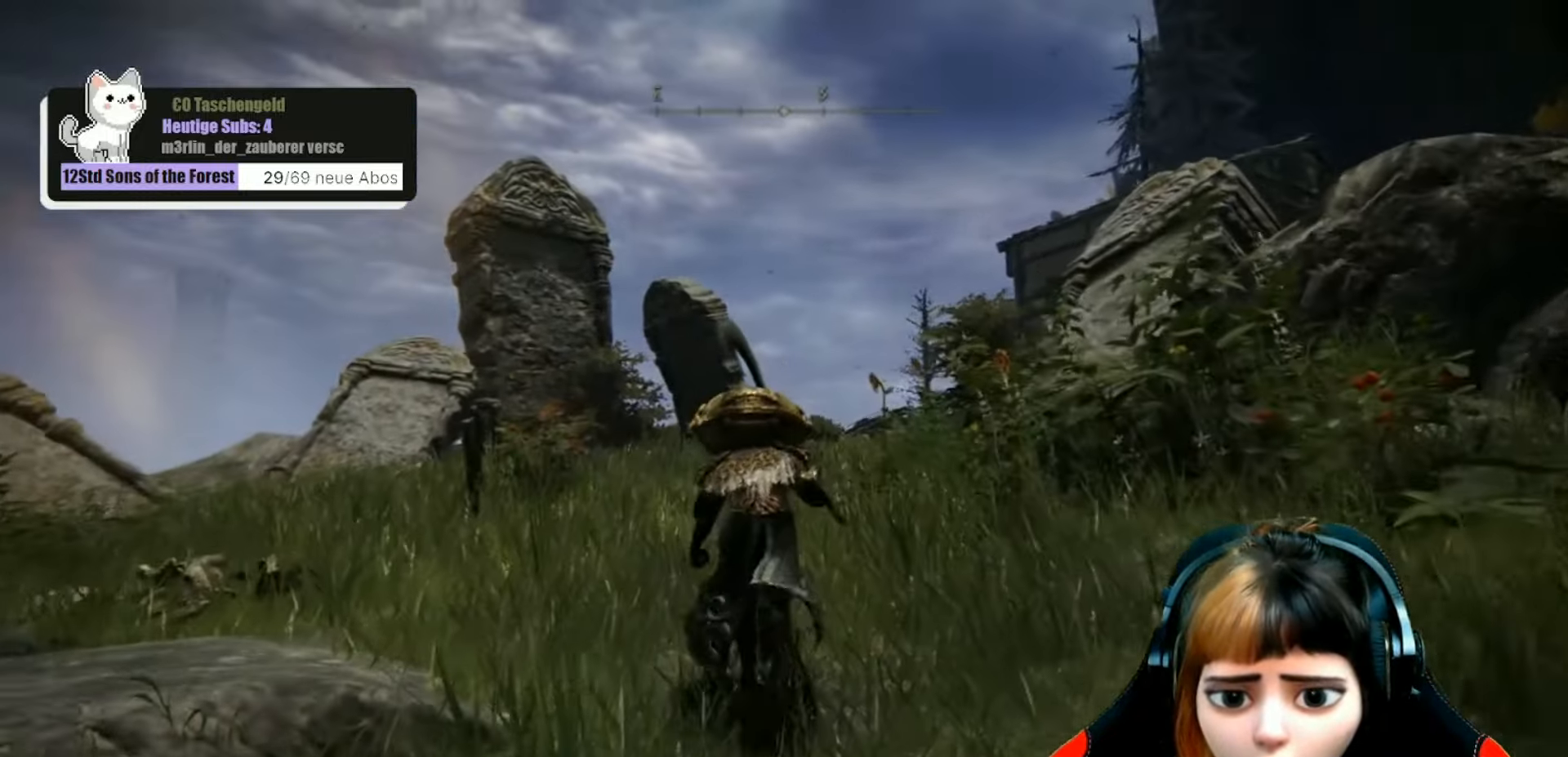
{"buttons": ["B"], "left_stick": "up", "right_stick": "center", "events": []}
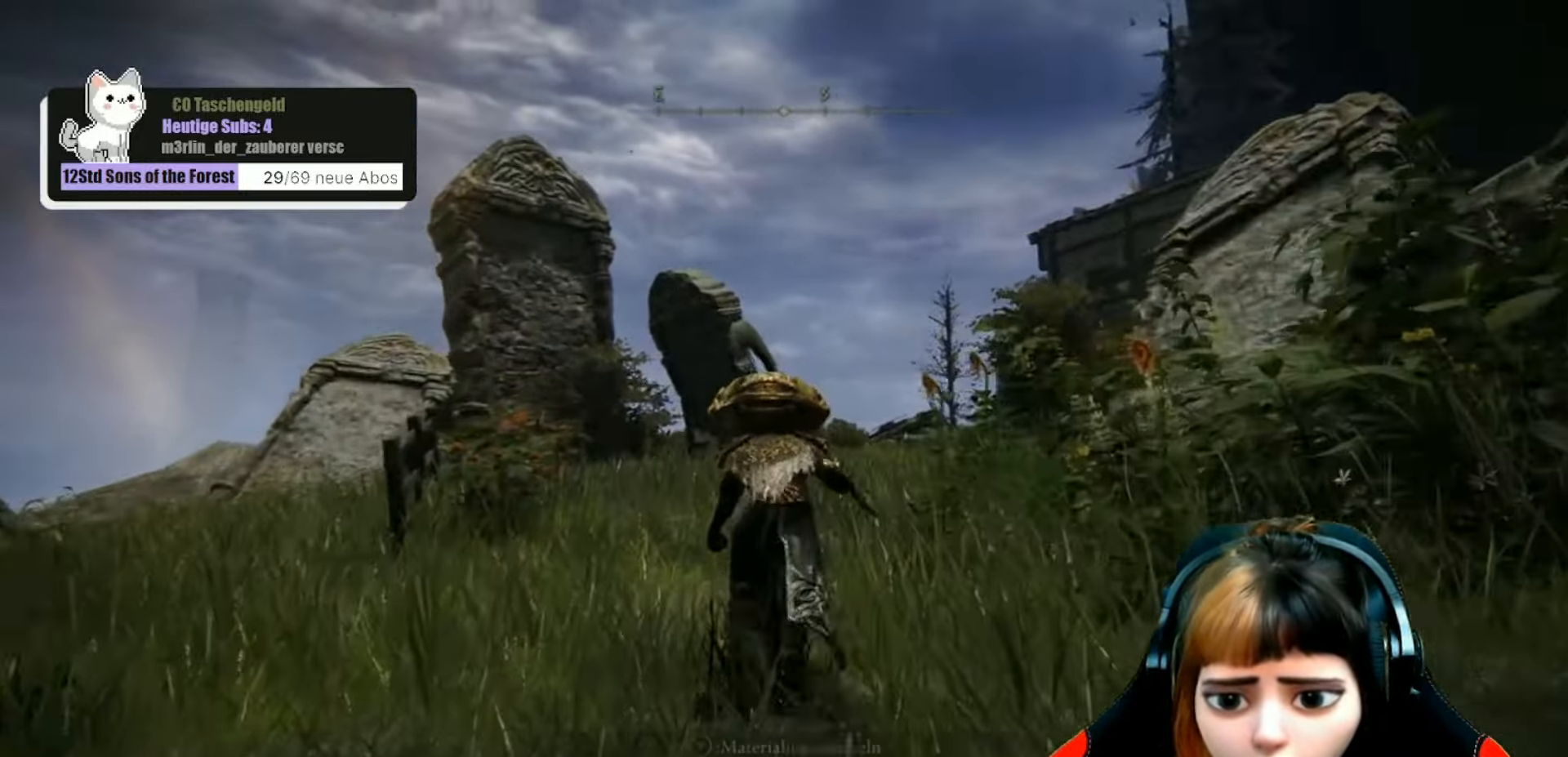
{"buttons": ["B"], "left_stick": "up", "right_stick": "center", "events": []}
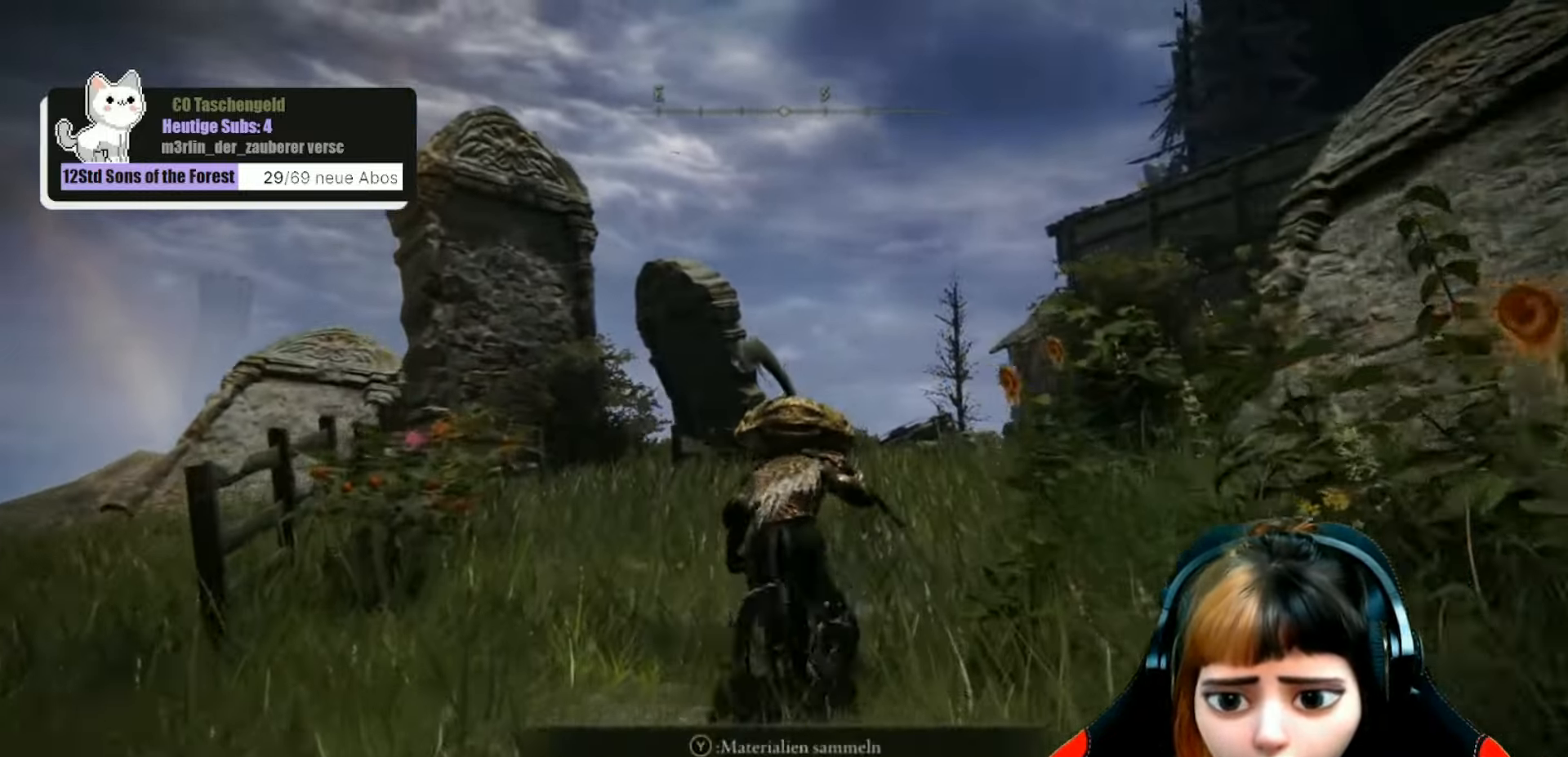
{"buttons": ["B"], "left_stick": "up", "right_stick": "center", "events": []}
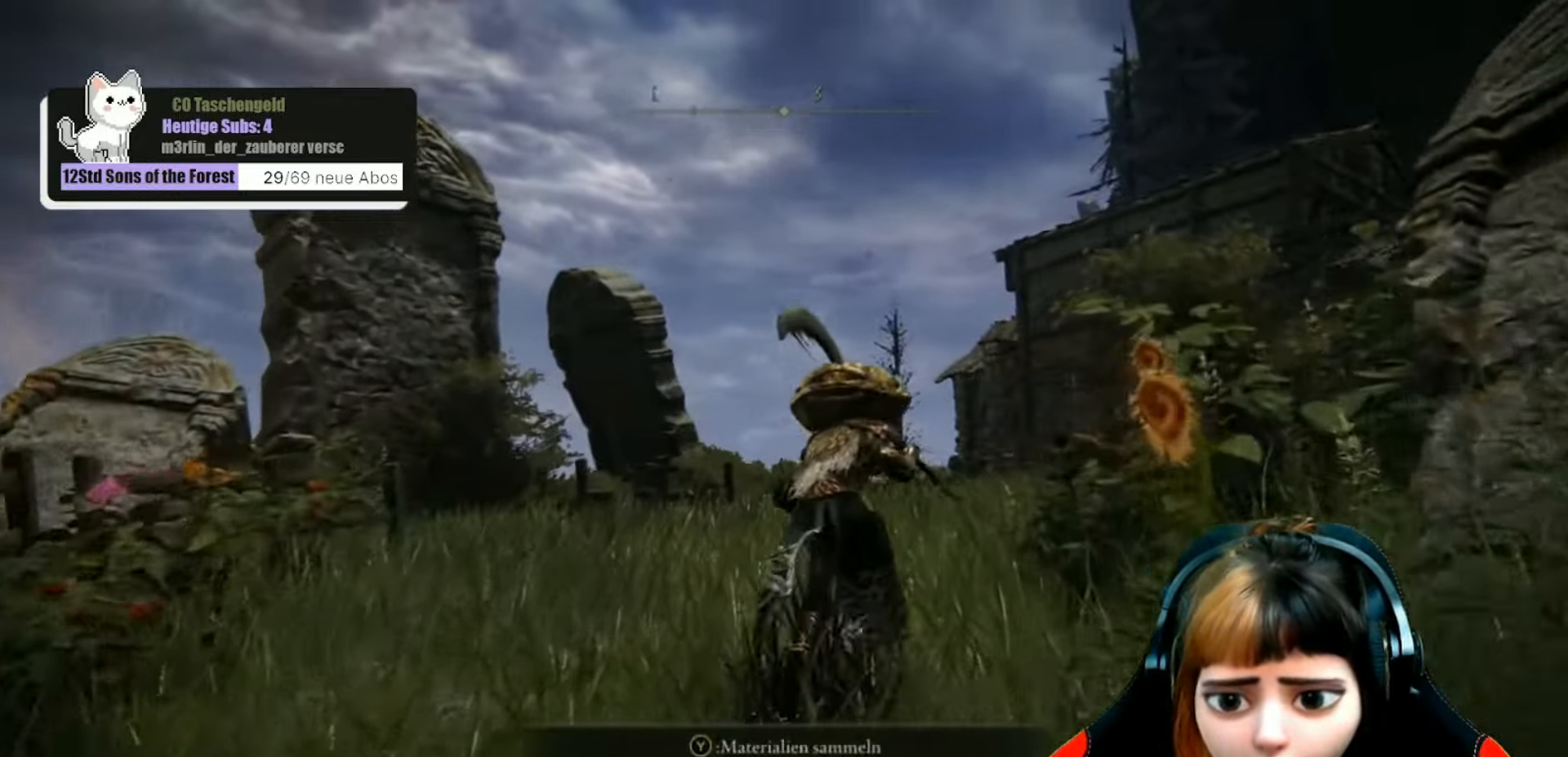
{"buttons": ["B"], "left_stick": "up", "right_stick": "center", "events": []}
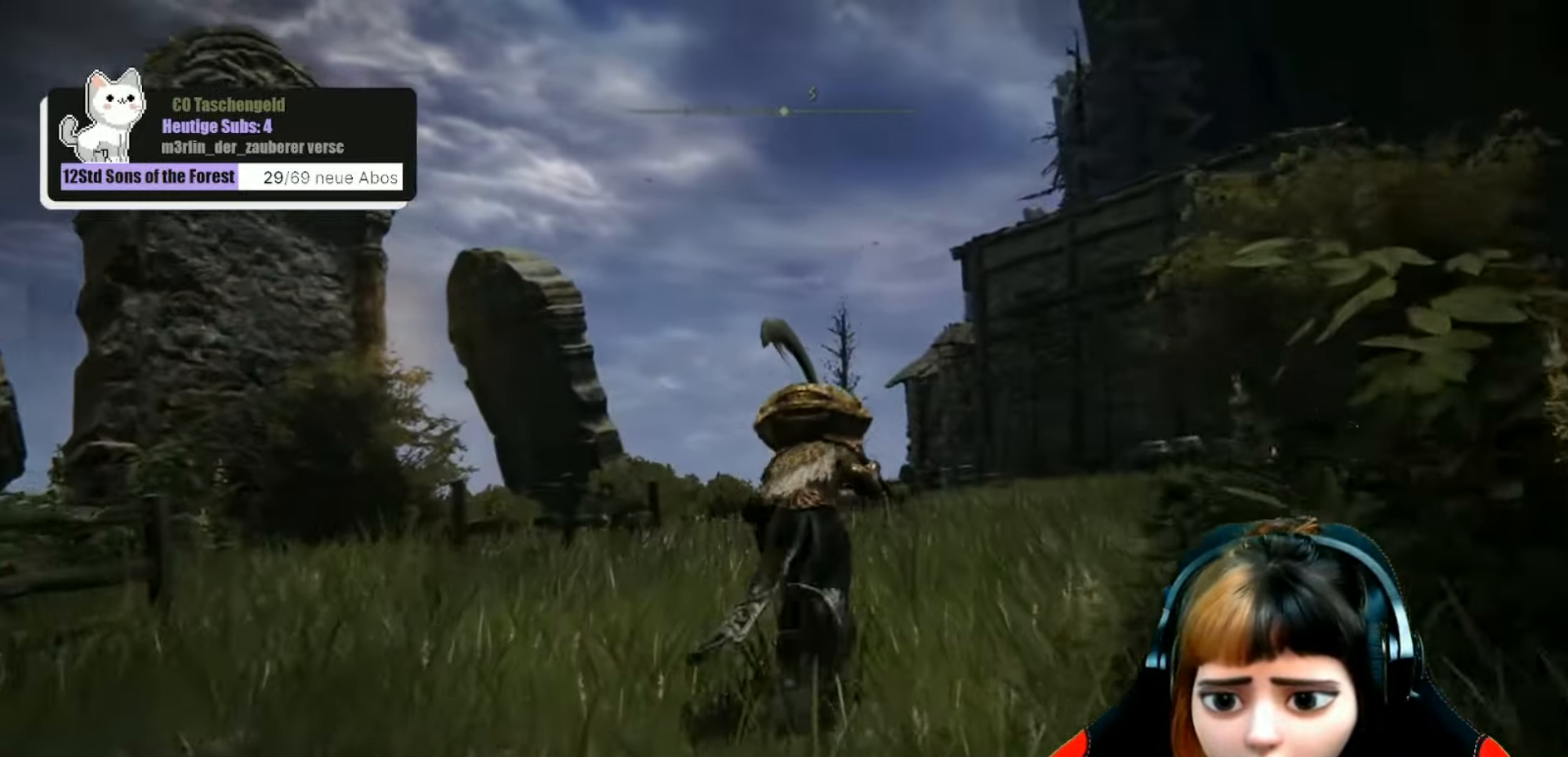
{"buttons": ["B"], "left_stick": "up", "right_stick": "center", "events": []}
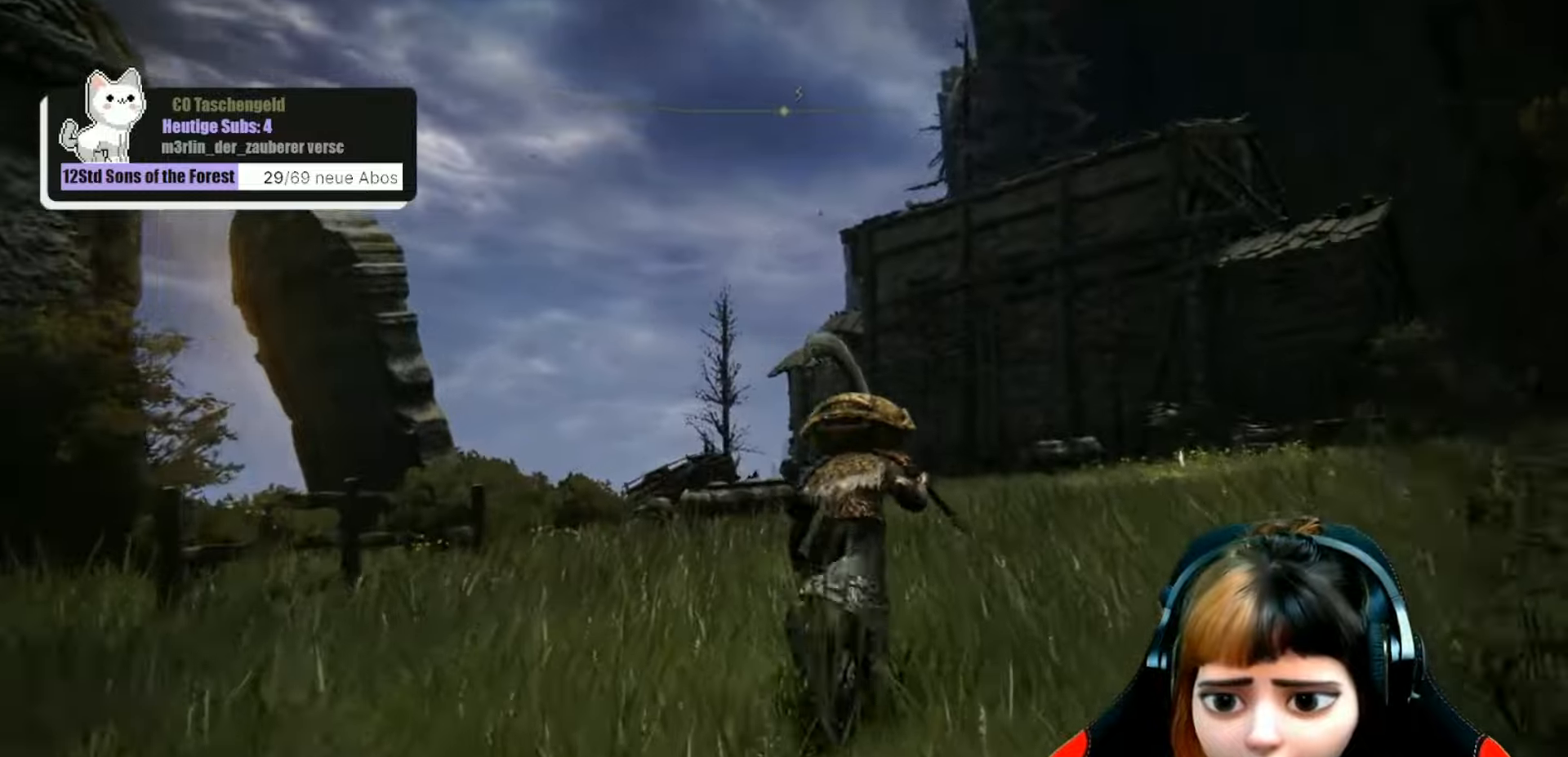
{"buttons": ["B"], "left_stick": "up", "right_stick": "center", "events": []}
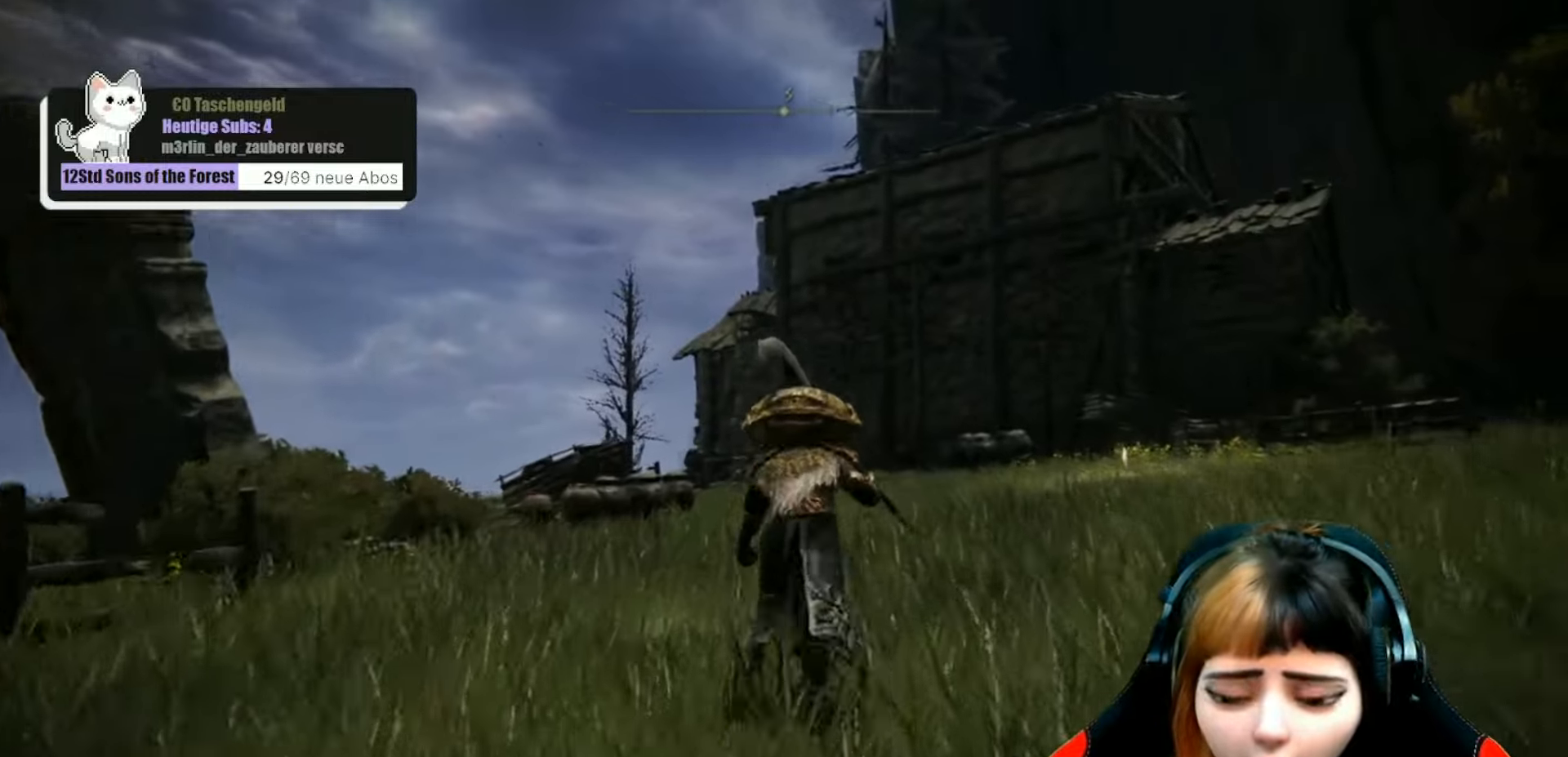
{"buttons": ["B"], "left_stick": "up", "right_stick": "center", "events": []}
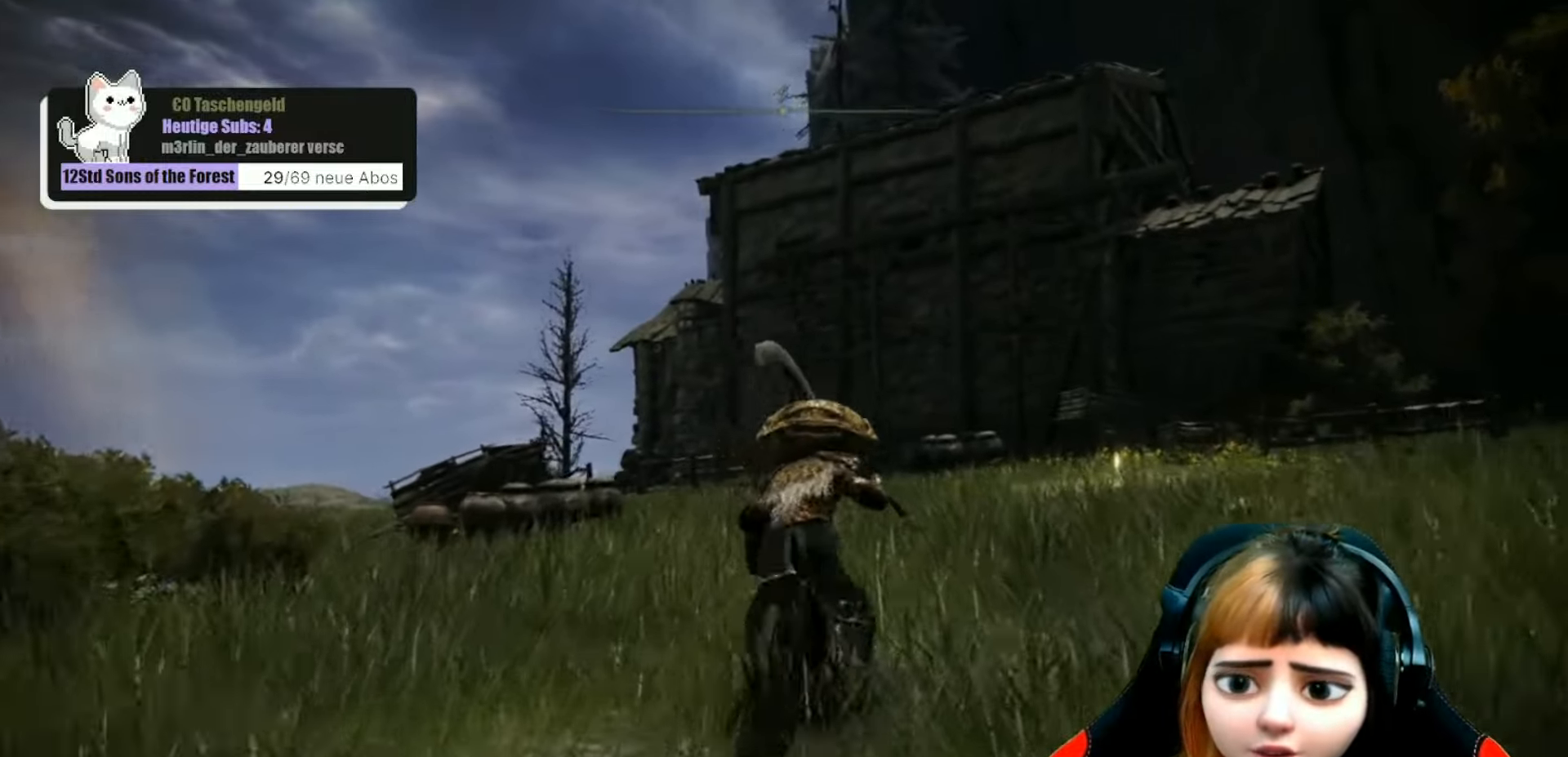
{"buttons": ["B"], "left_stick": "up", "right_stick": "center", "events": []}
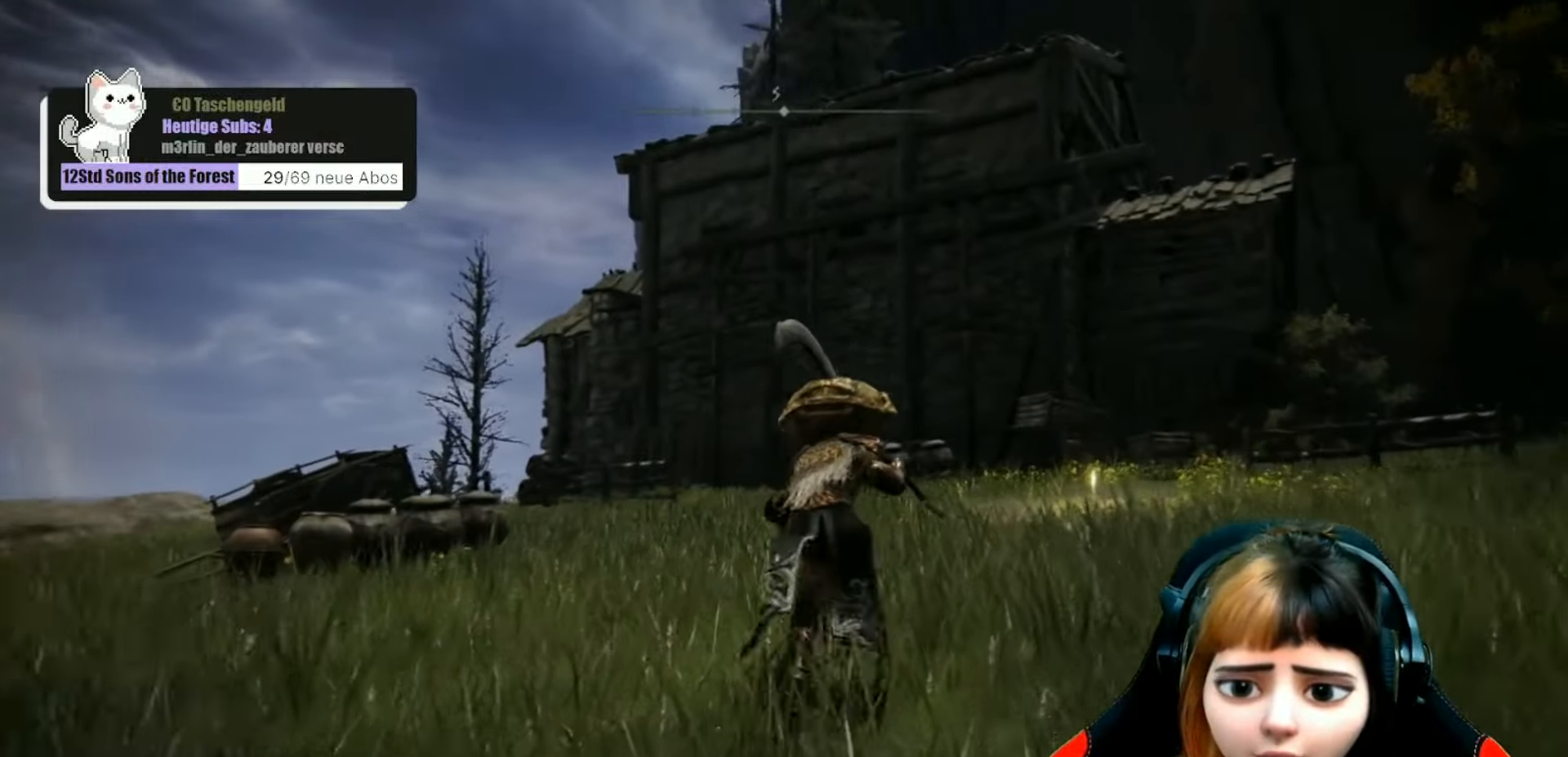
{"buttons": [], "left_stick": "up", "right_stick": "center", "events": [[467, "B", "up"]]}
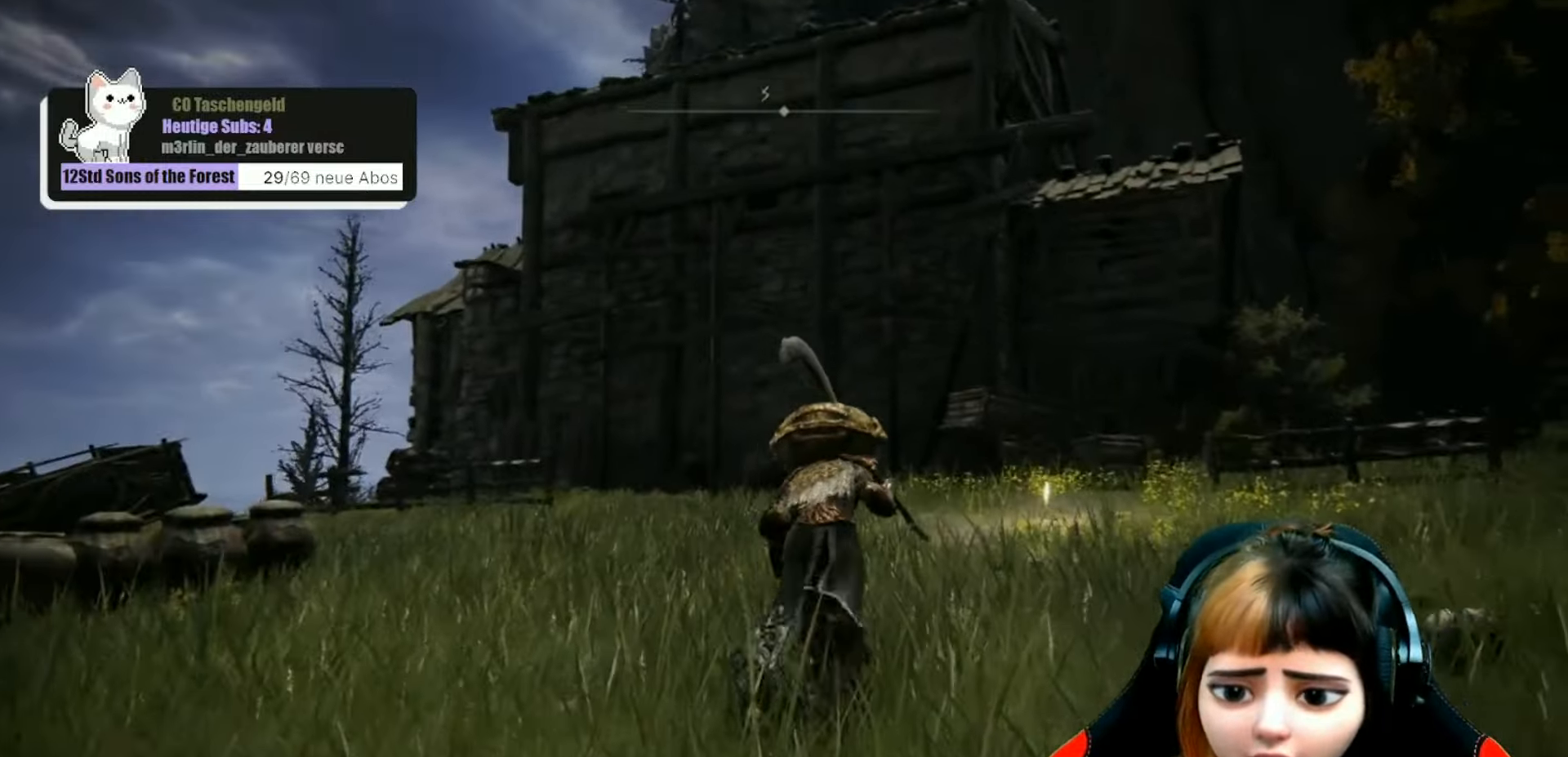
{"buttons": [], "left_stick": "up", "right_stick": "down-right", "events": [[367, "right_stick", "down-right"]]}
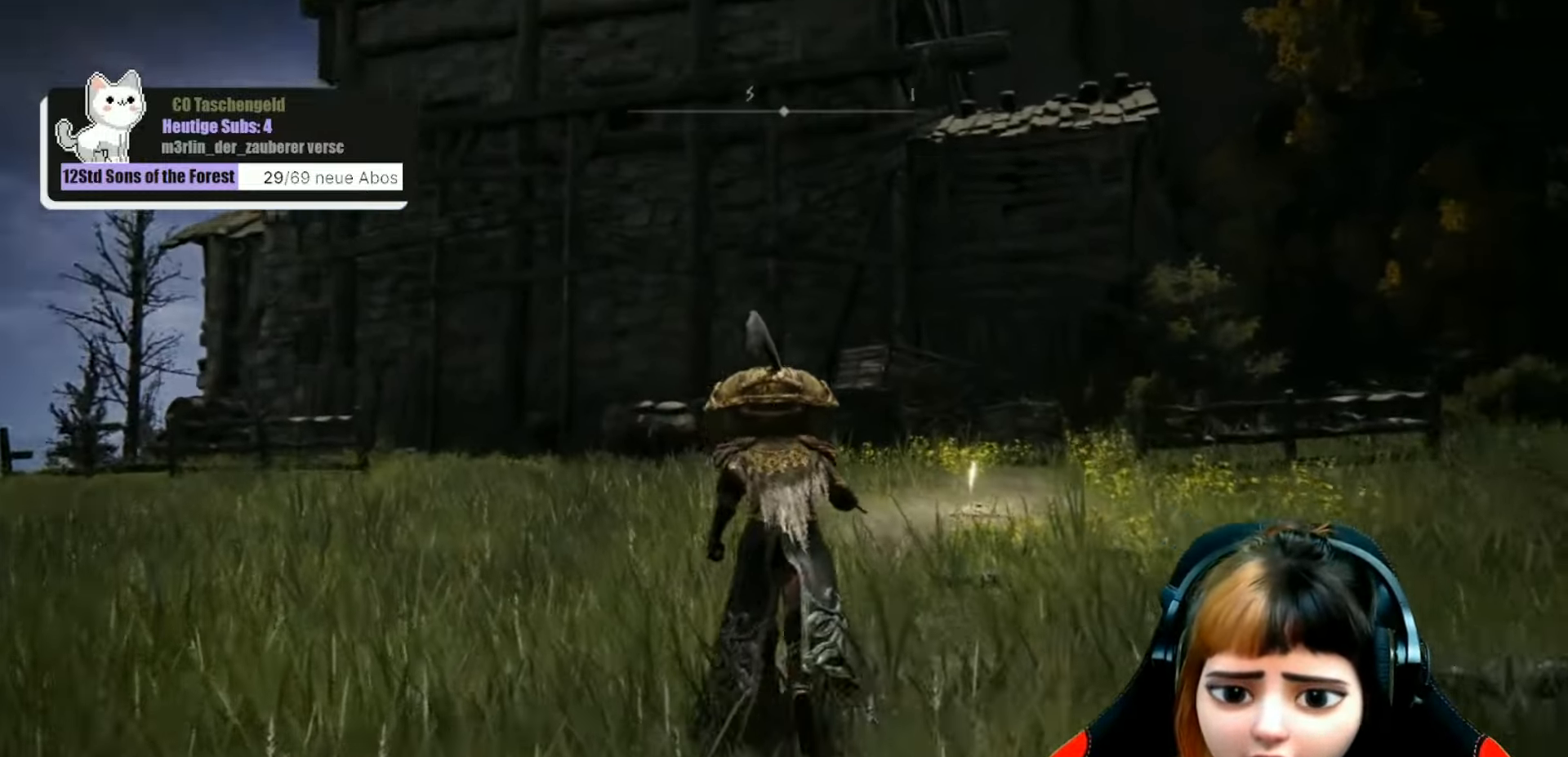
{"buttons": [], "left_stick": "up", "right_stick": "down-right", "events": []}
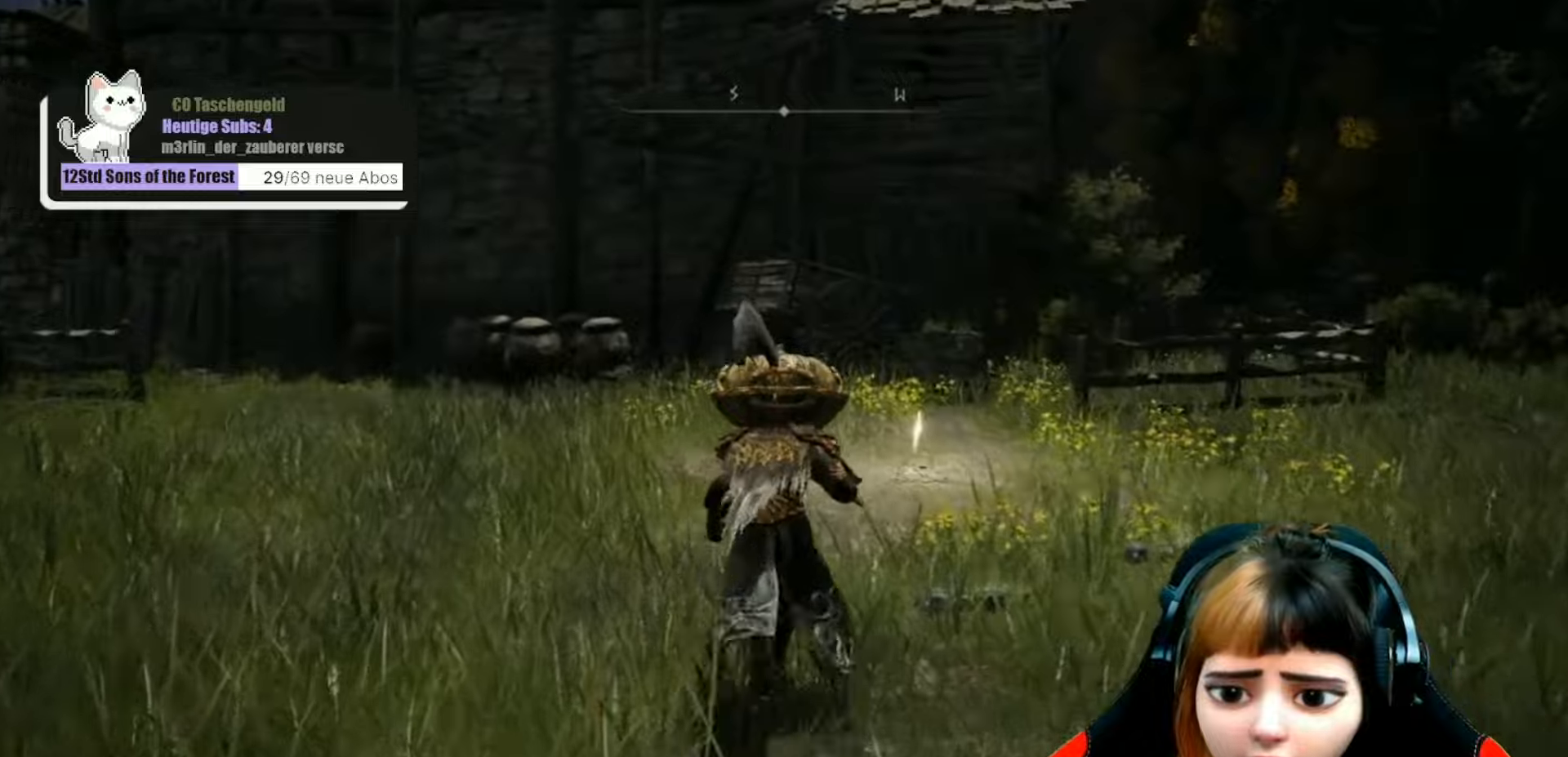
{"buttons": [], "left_stick": "up", "right_stick": "center", "events": [[100, "right_stick", "center"]]}
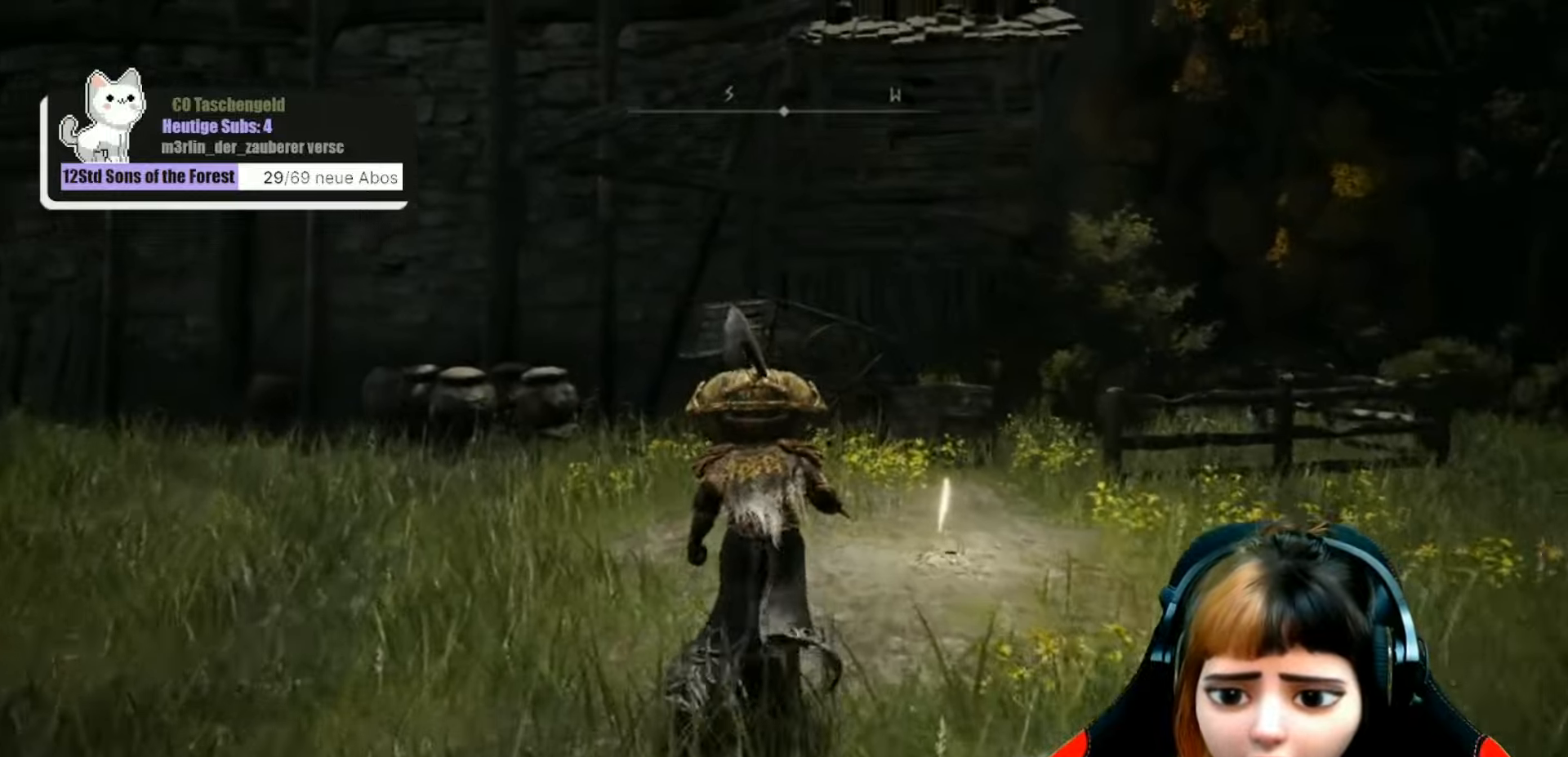
{"buttons": [], "left_stick": "up-right", "right_stick": "center", "events": [[400, "left_stick", "up-right"]]}
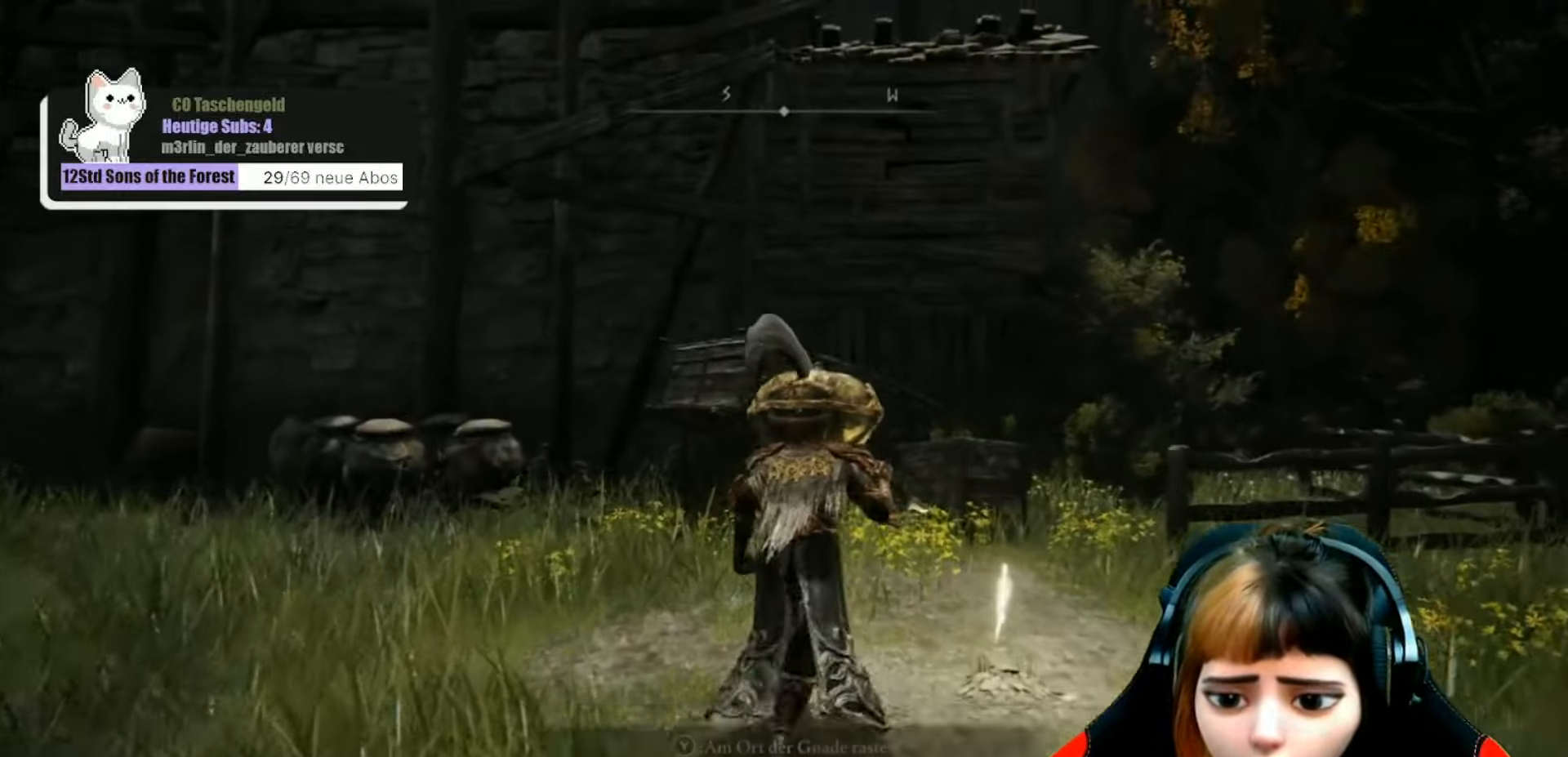
{"buttons": [], "left_stick": "center", "right_stick": "center", "events": [[200, "left_stick", "center"], [267, "Y", "down"], [334, "Y", "up"]]}
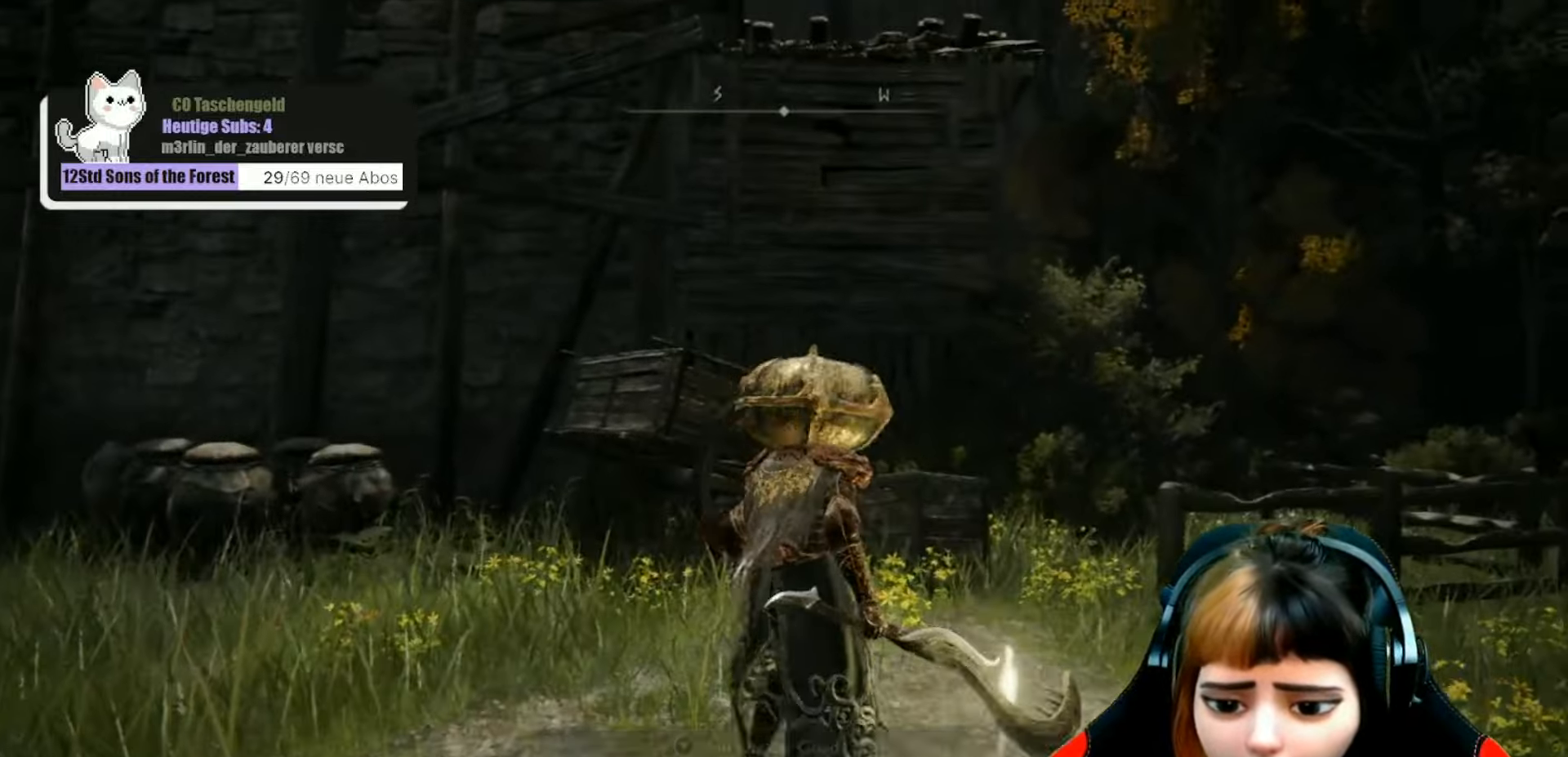
{"buttons": [], "left_stick": "center", "right_stick": "down-right", "events": [[100, "right_stick", "down-right"]]}
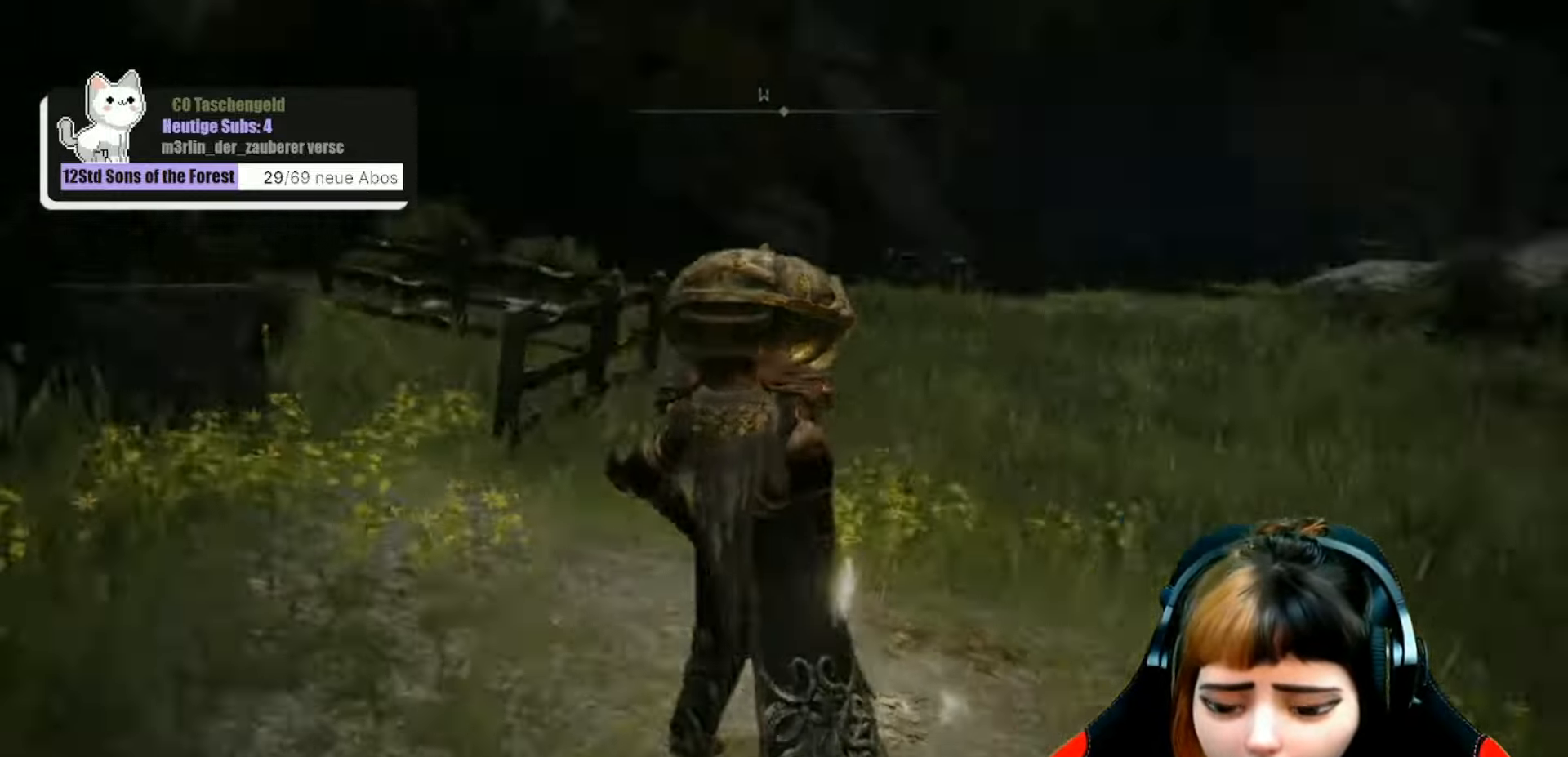
{"buttons": [], "left_stick": "center", "right_stick": "center", "events": [[167, "right_stick", "center"]]}